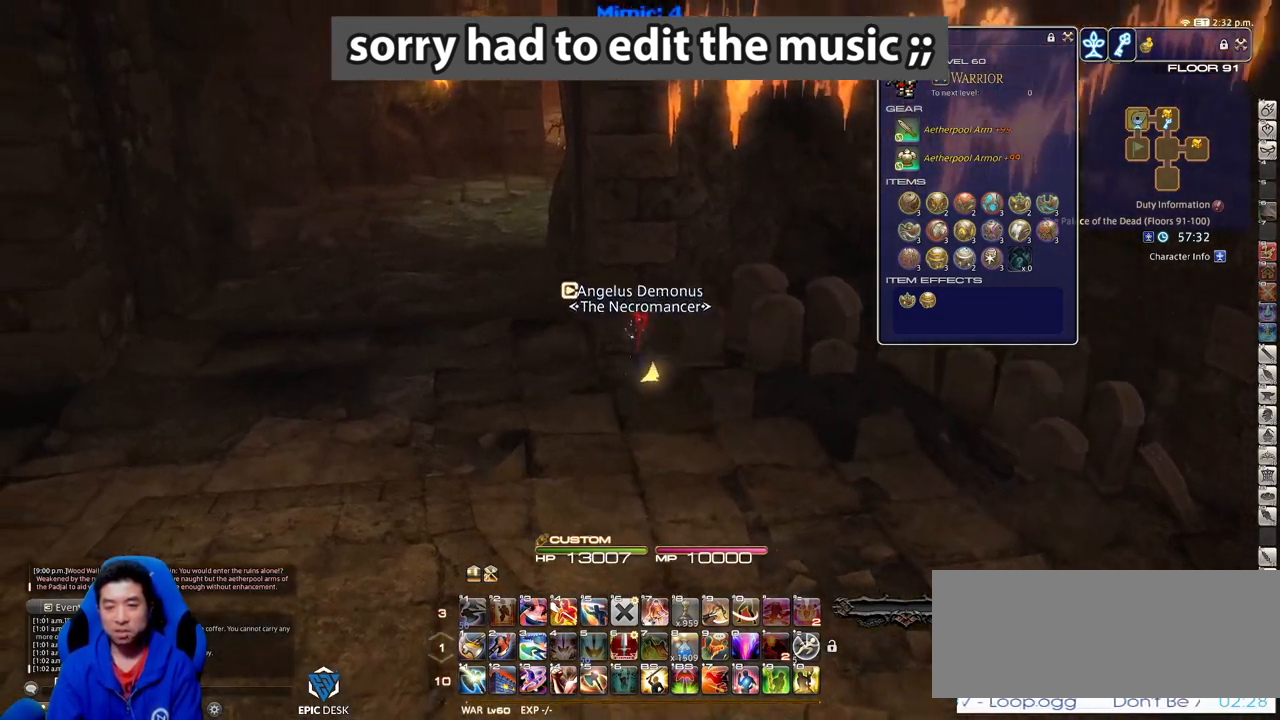
Gameplay with keyboard; each line is a JSON object with the keys held at the frame after it. "events" lists presses ("down") and releases ("up") of ".", "/", "0", "1", "2", "3", "4", "5", "6", "7", "8", "9", "a", "alt_l", "alt_r", "b", "backslash", "backspace", "c", "caps_lock", "comma", "ctrl_l", "ctrl_r", "d", "down", "e", "equals", "escape", "f", "f1", "f10", "f11", "f12", "f2", "f3", "f4", "f5", "f6", "f7", "f8", "f9", "g", "h", "i", "j", "k", "l", "lbracket", "left", "m", "minus", "n", "o", "p", "q", "quote", "r", "rbracket", "return", "right", "s", "semicolon", "shift_l", "shift_r", "space", "super", "t", "tab", "tilde", "u", "up", "v", "w", "x", "y" and "z" between this image and that frame as [ms after this image, input, new state], when the widget could be followed in between. No other keys are recorded. Mouse input is not recorded.
{"keys": ["a", "w"], "events": [[67, "rbracket", "down"], [301, "rbracket", "up"]]}
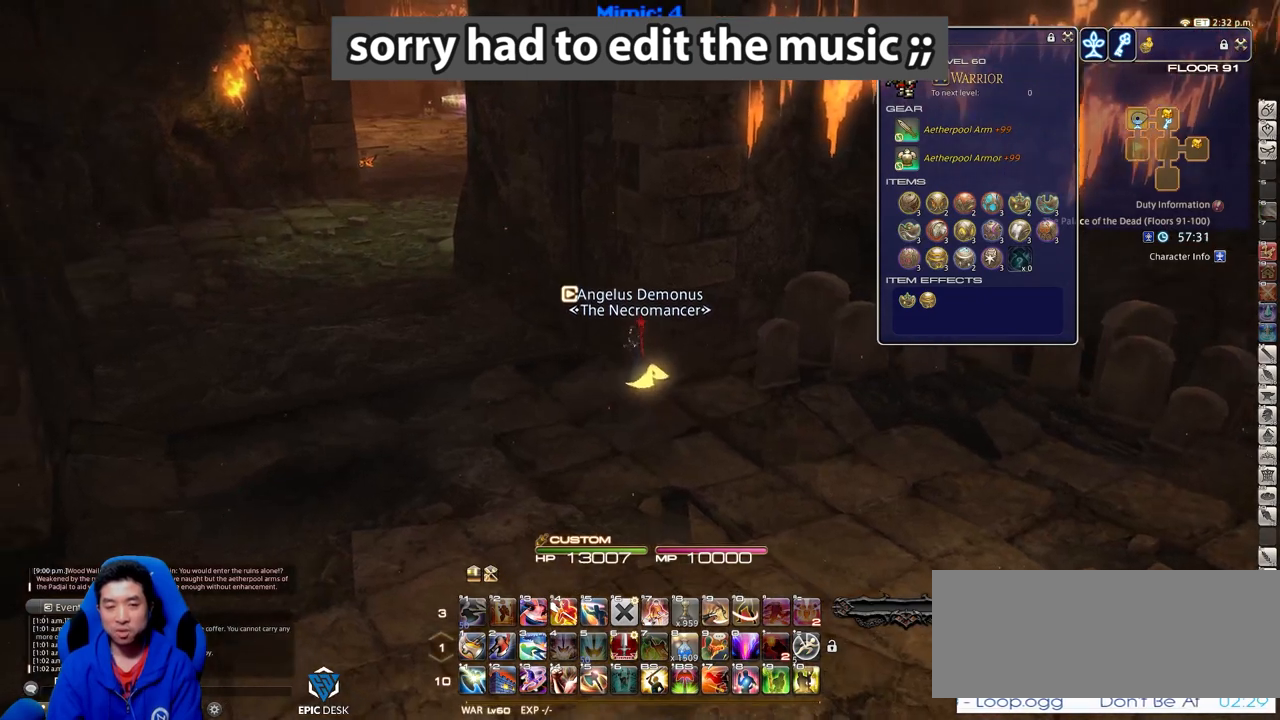
{"keys": ["a", "w"], "events": [[283, "rbracket", "down"], [417, "rbracket", "up"]]}
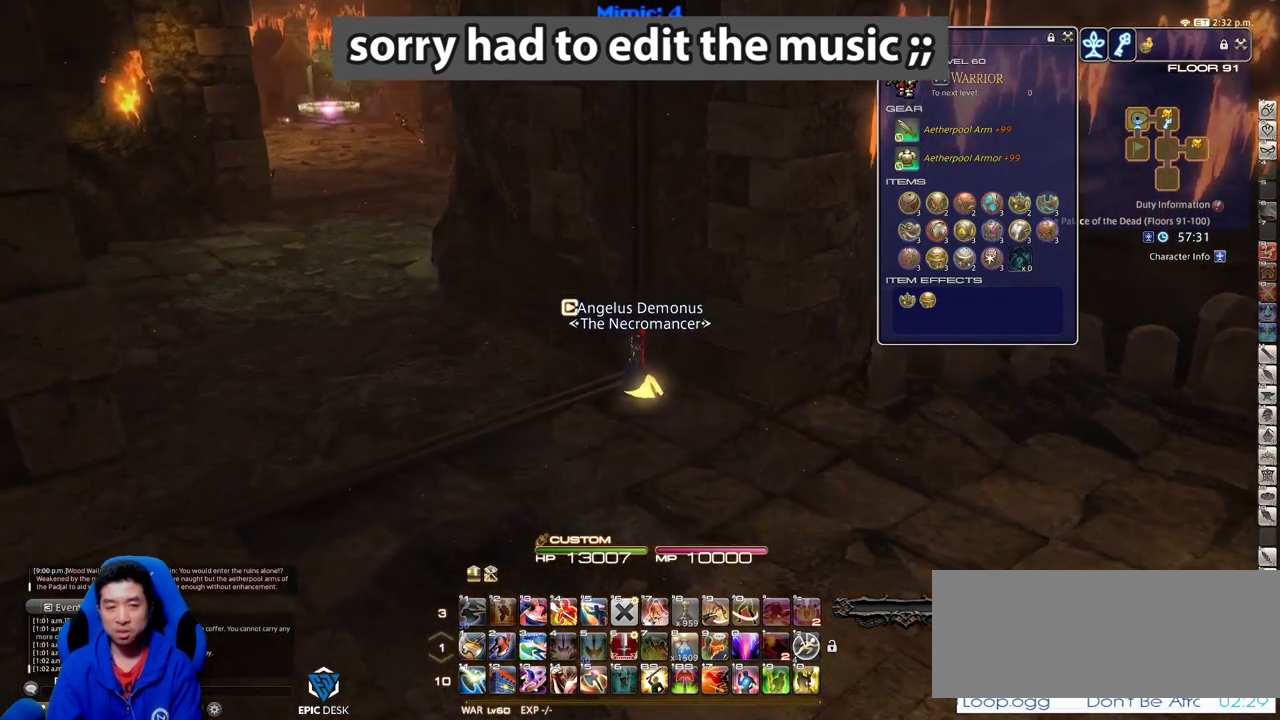
{"keys": ["a", "w"], "events": [[251, "return", "down"], [334, "return", "up"]]}
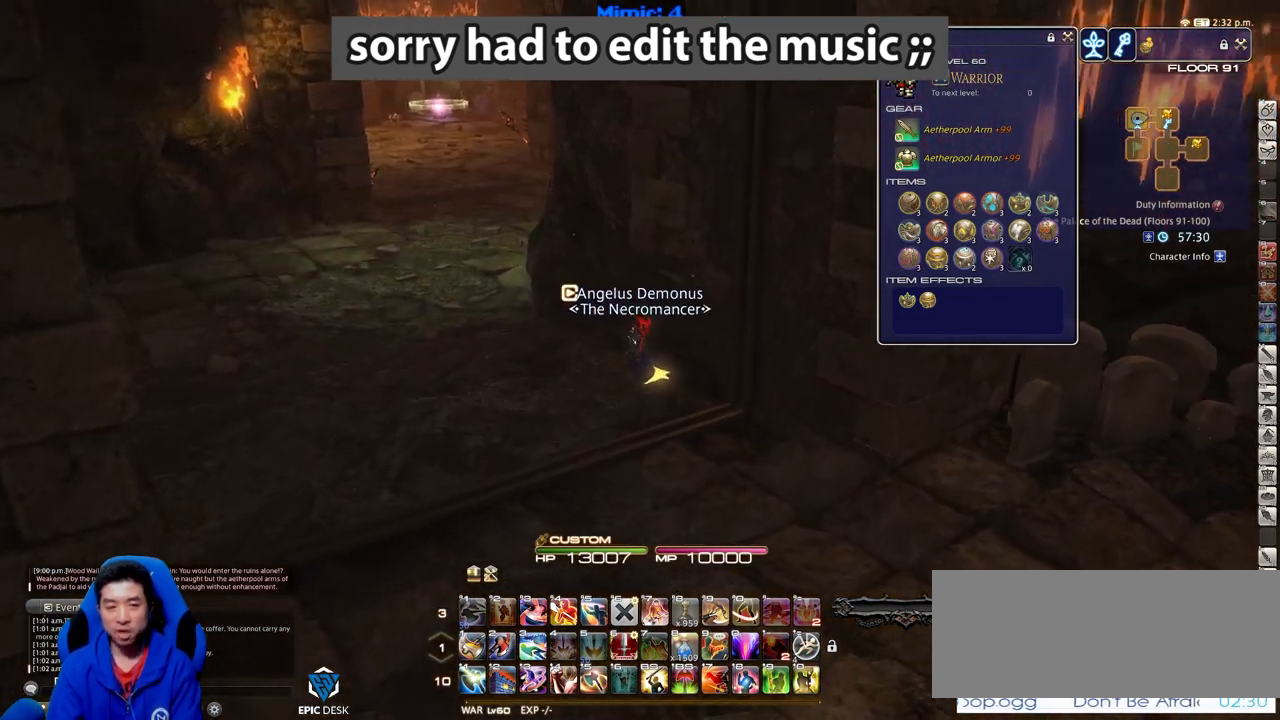
{"keys": ["q", "w"], "events": [[400, "a", "up"], [500, "q", "down"]]}
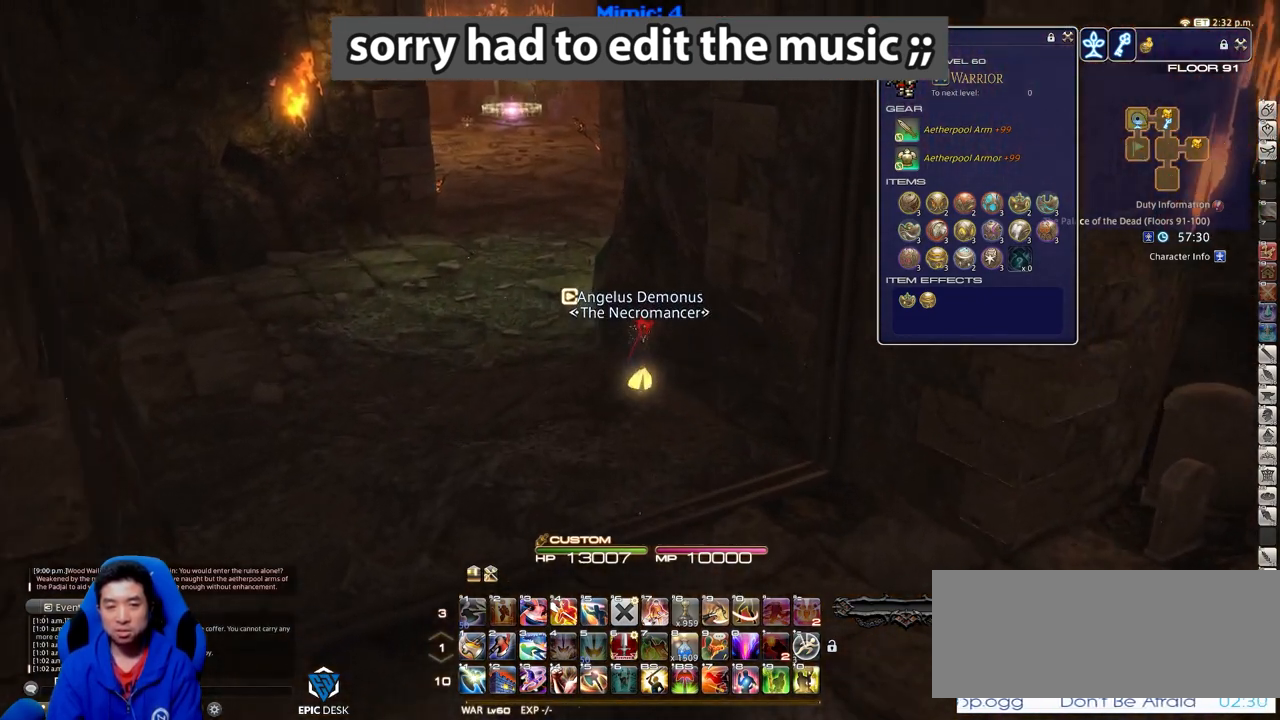
{"keys": ["q", "w"], "events": [[134, "q", "up"], [267, "p", "down"], [367, "p", "up"], [468, "q", "down"]]}
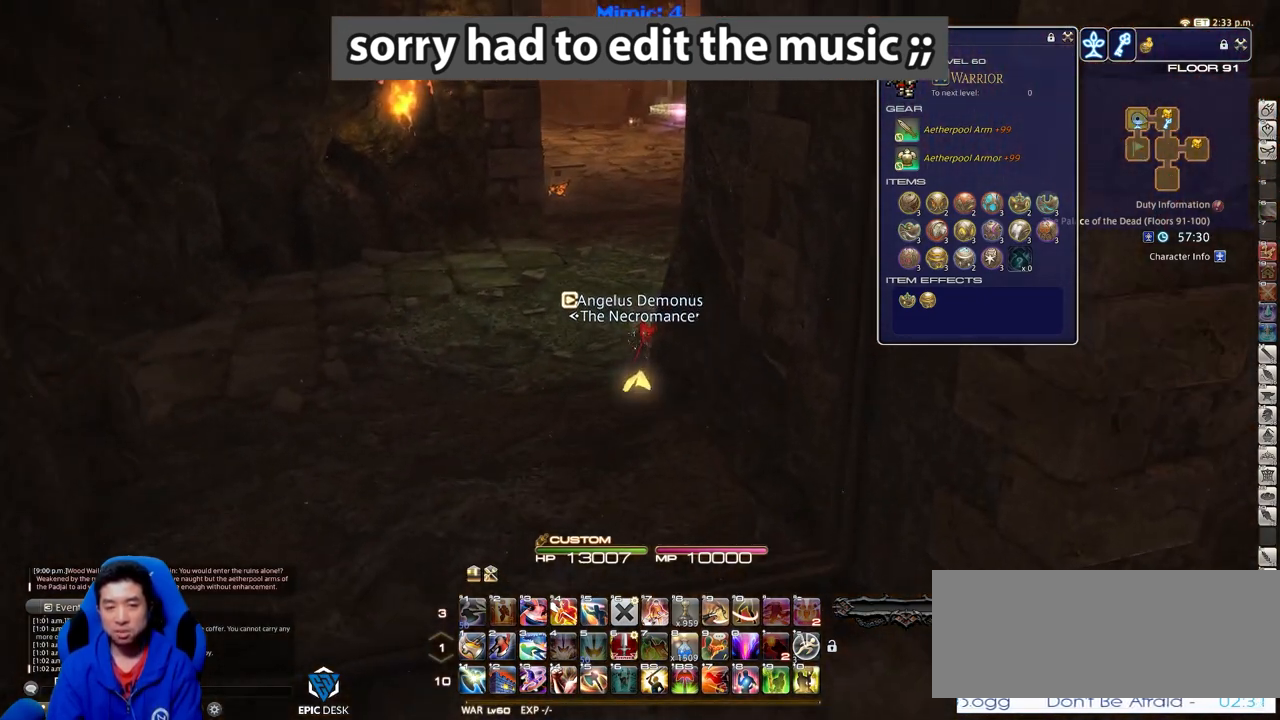
{"keys": ["w"], "events": [[100, "q", "up"], [334, "rbracket", "down"], [434, "rbracket", "up"]]}
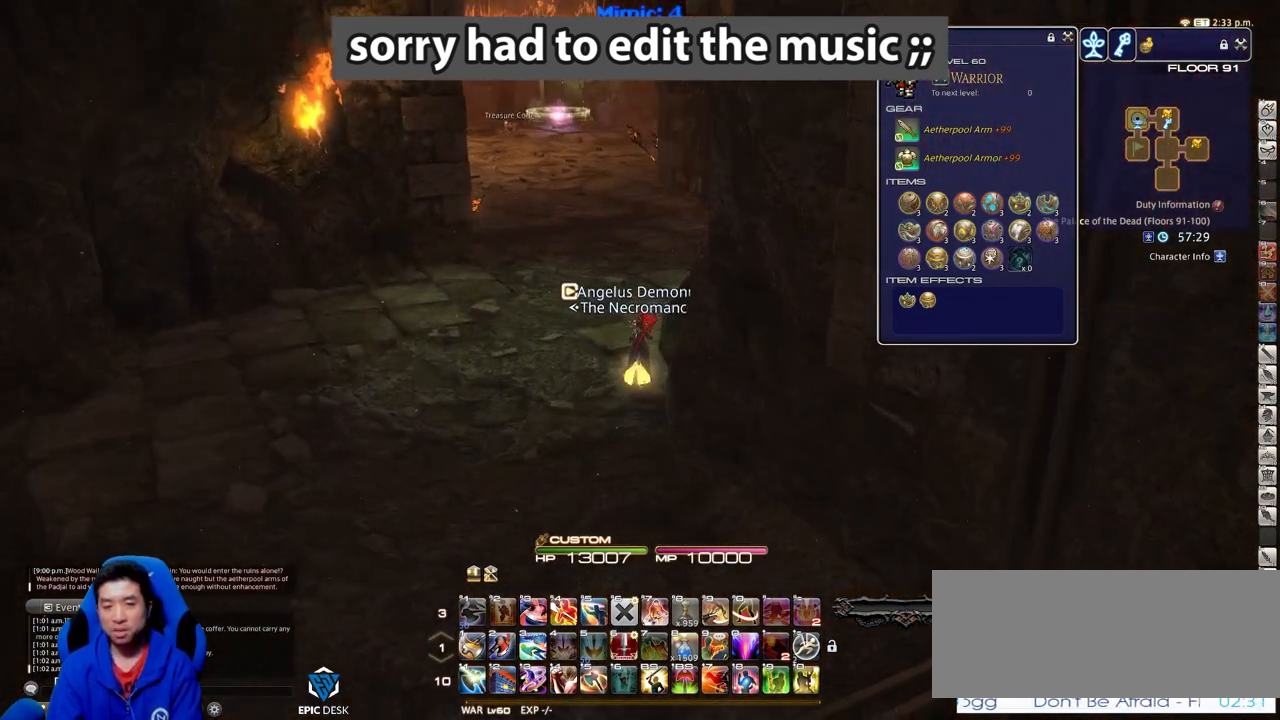
{"keys": ["w"], "events": [[34, "q", "down"], [217, "q", "up"], [451, "return", "down"], [501, "return", "up"]]}
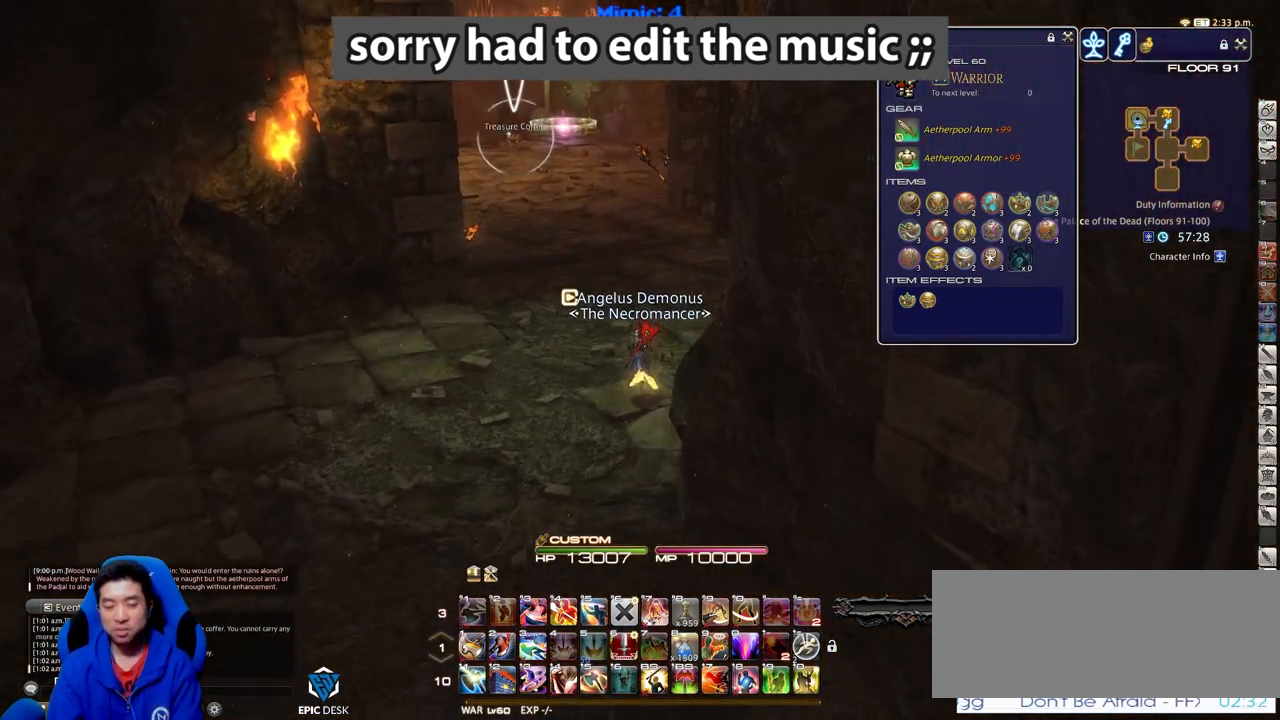
{"keys": ["w"], "events": [[83, "a", "down"], [233, "a", "up"]]}
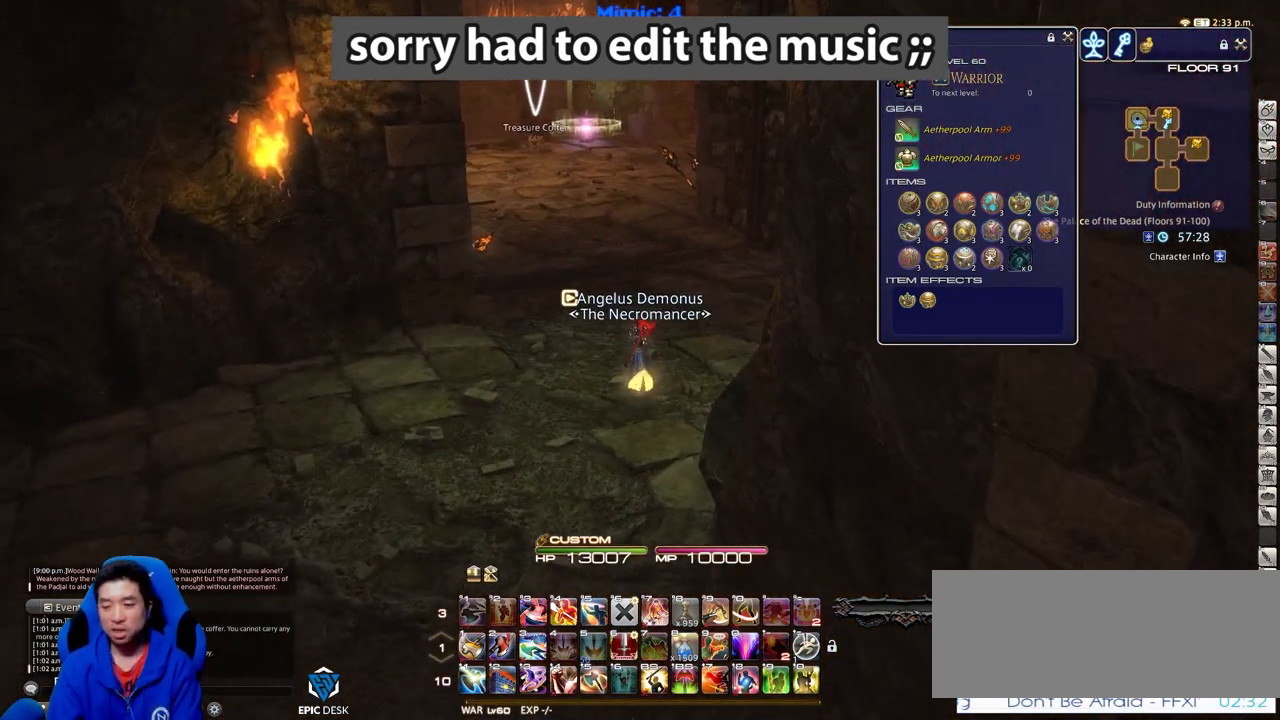
{"keys": ["w"], "events": []}
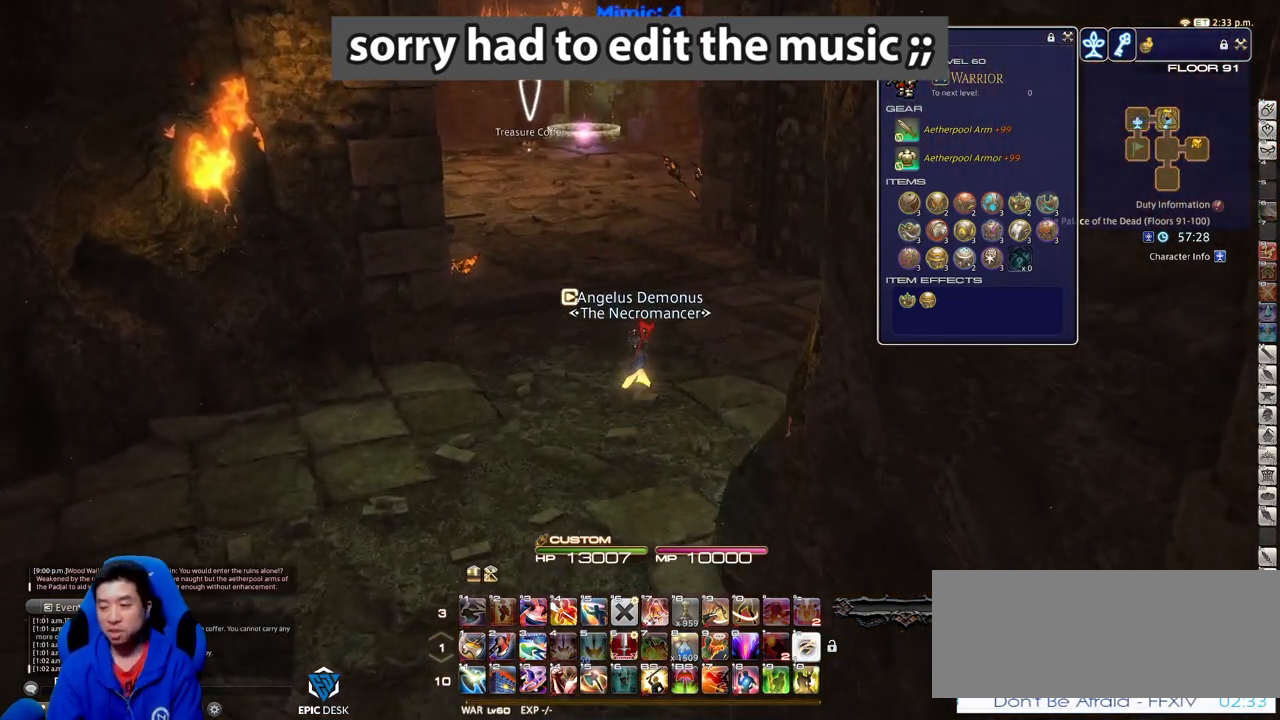
{"keys": ["w"], "events": [[350, "d", "down"], [500, "d", "up"]]}
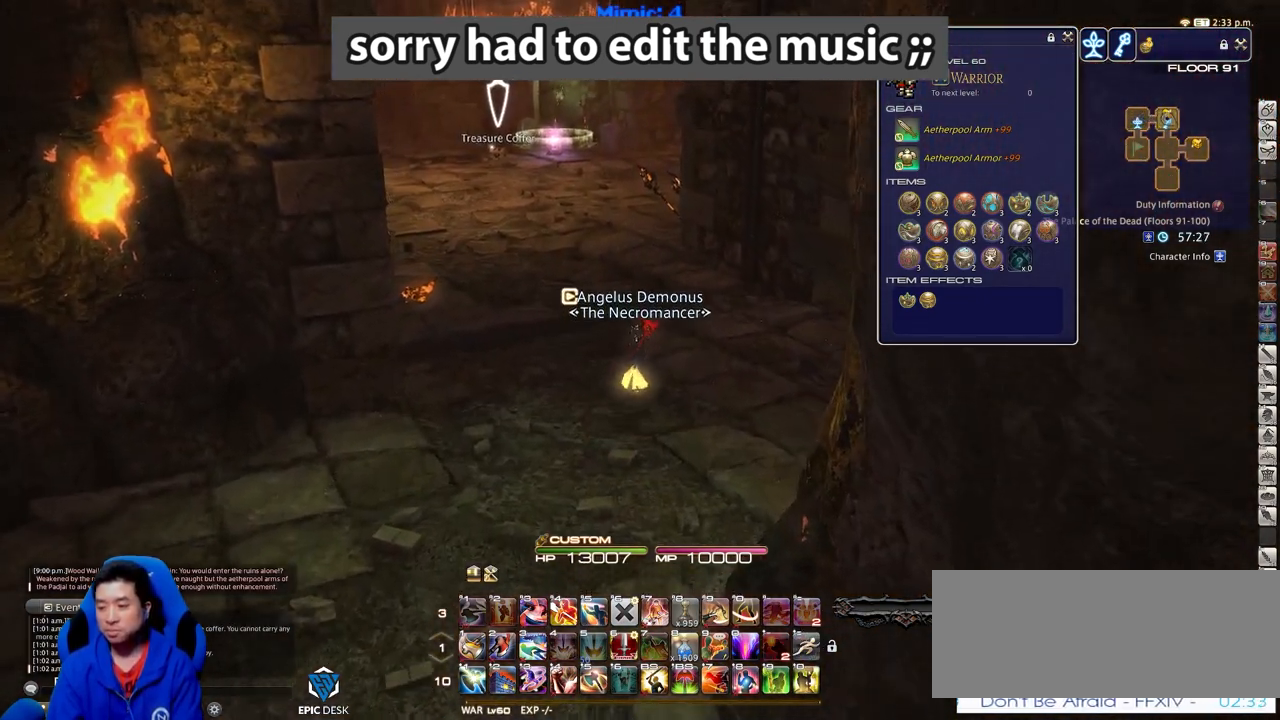
{"keys": ["w"], "events": []}
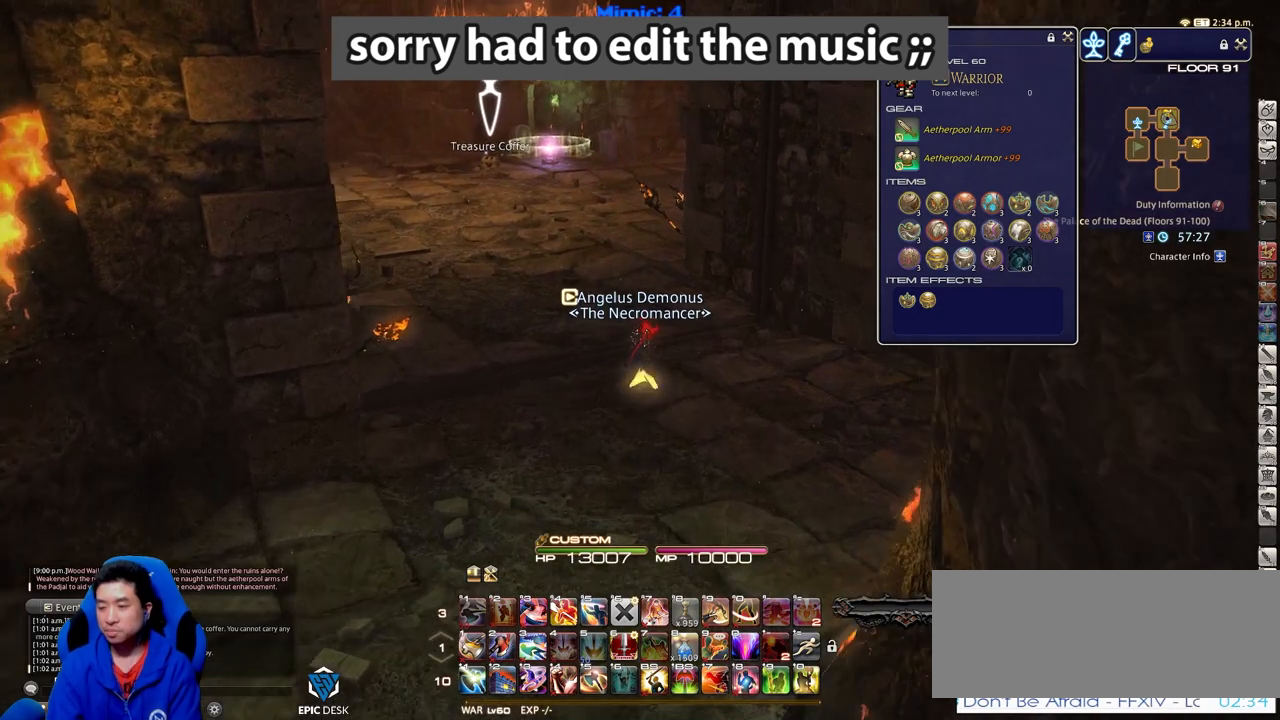
{"keys": ["w"], "events": []}
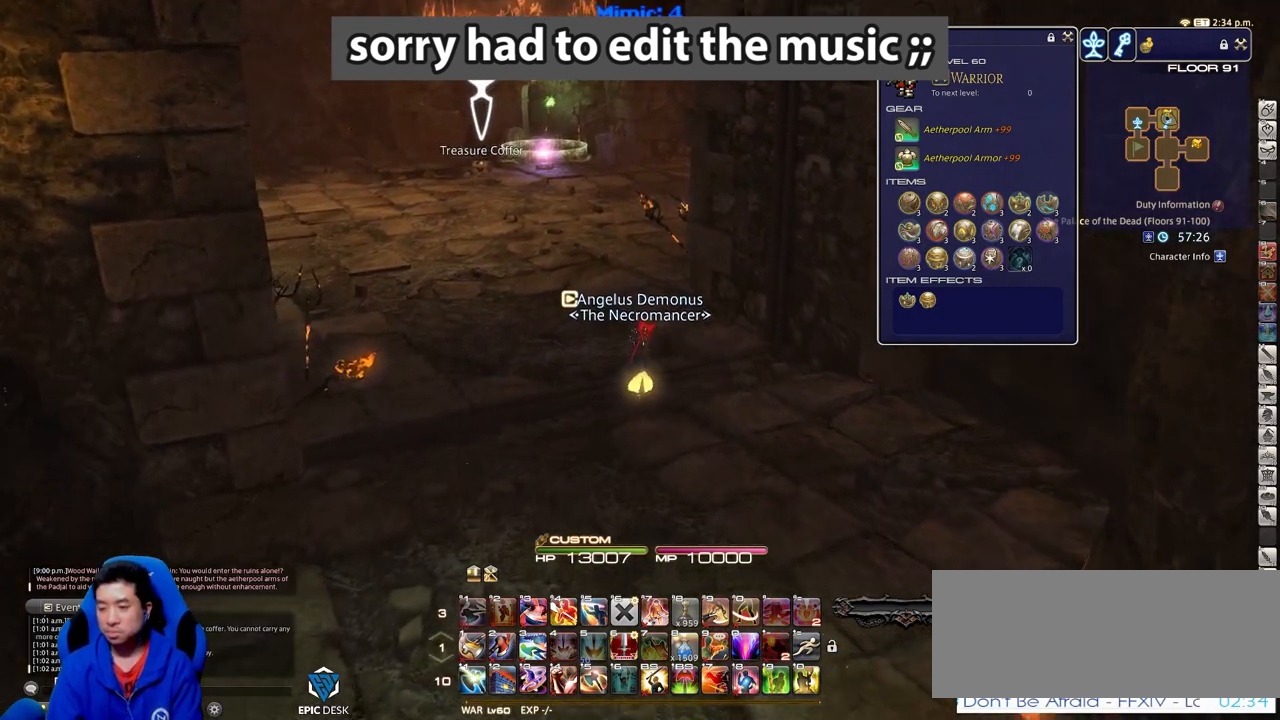
{"keys": ["w"], "events": []}
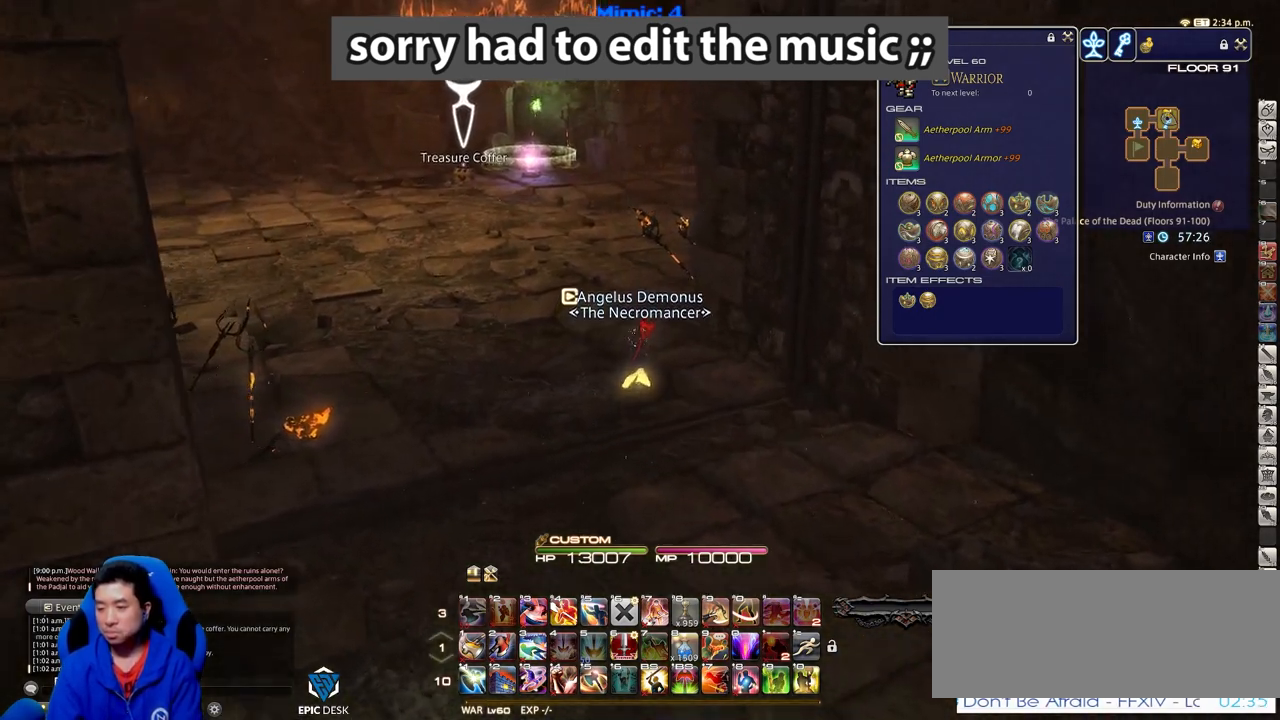
{"keys": ["w"], "events": [[17, "rbracket", "down"], [100, "rbracket", "up"]]}
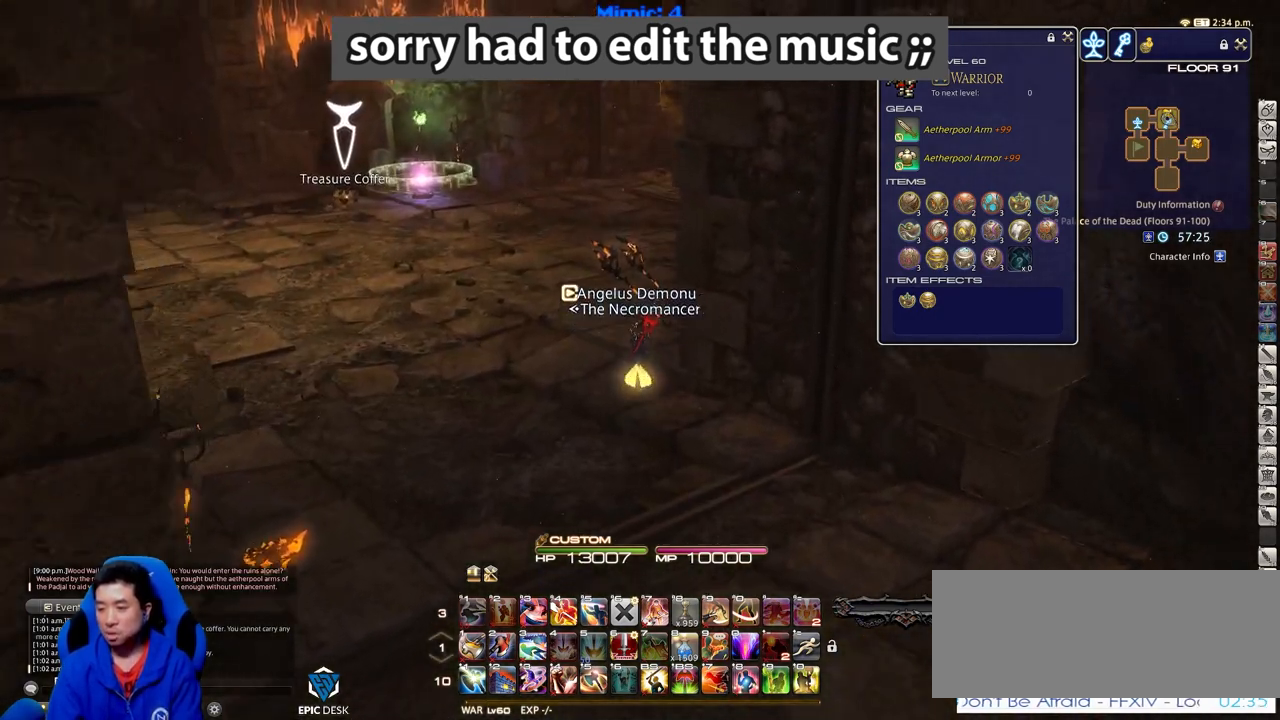
{"keys": ["w"], "events": []}
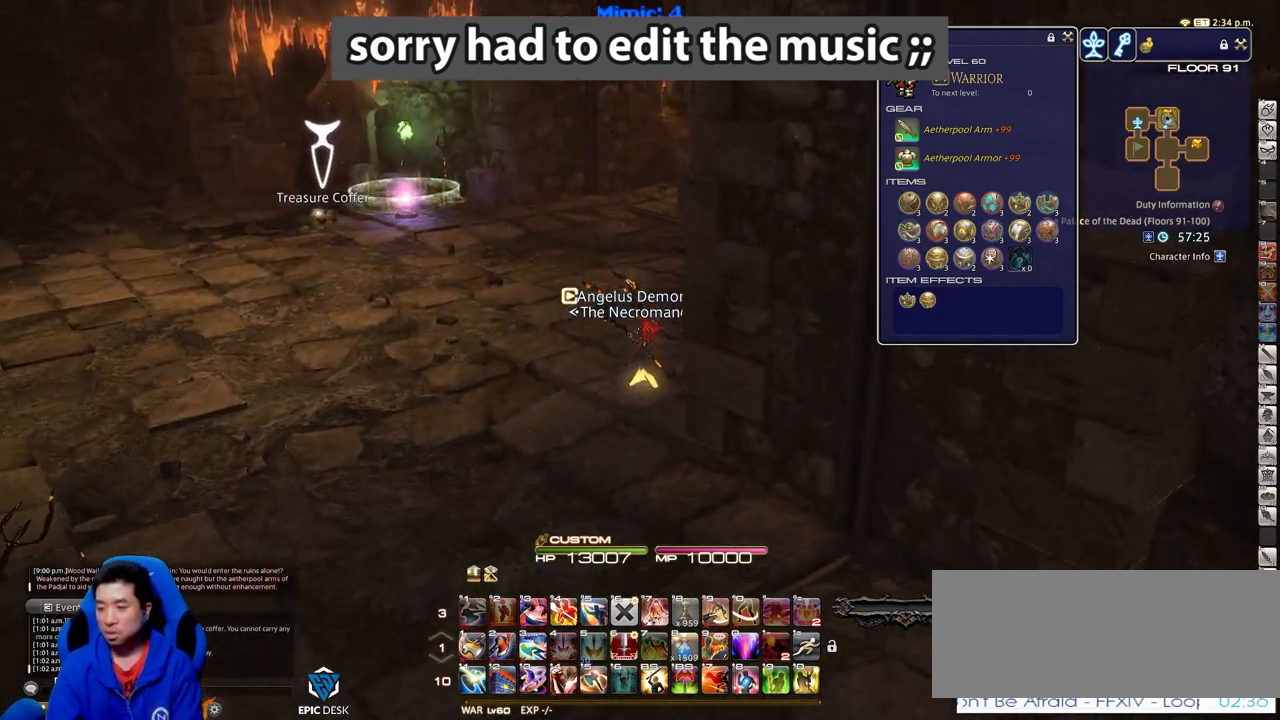
{"keys": ["p", "w"], "events": [[467, "p", "down"]]}
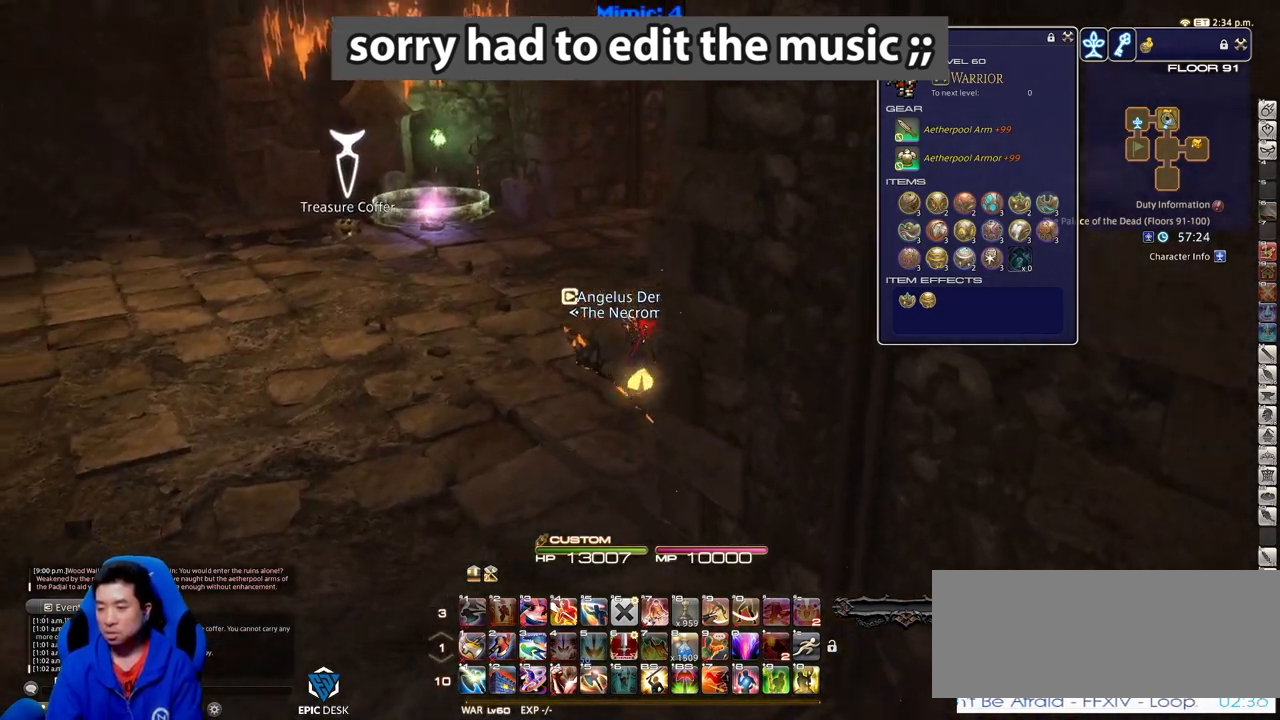
{"keys": ["d", "p", "space", "w"], "events": [[383, "d", "down"], [433, "space", "down"]]}
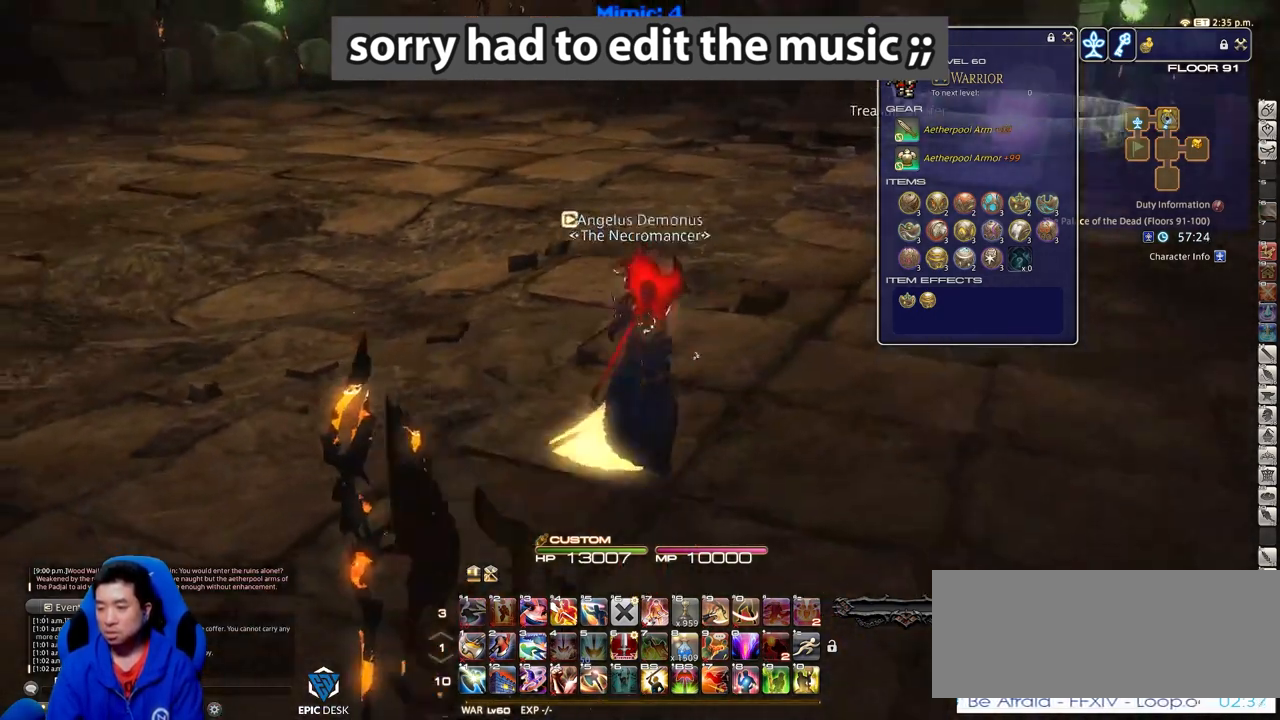
{"keys": ["w"], "events": [[34, "alt_r", "down"], [34, "p", "up"], [34, "space", "up"], [67, "q", "down"], [217, "alt_r", "up"], [217, "q", "up"], [300, "d", "up"]]}
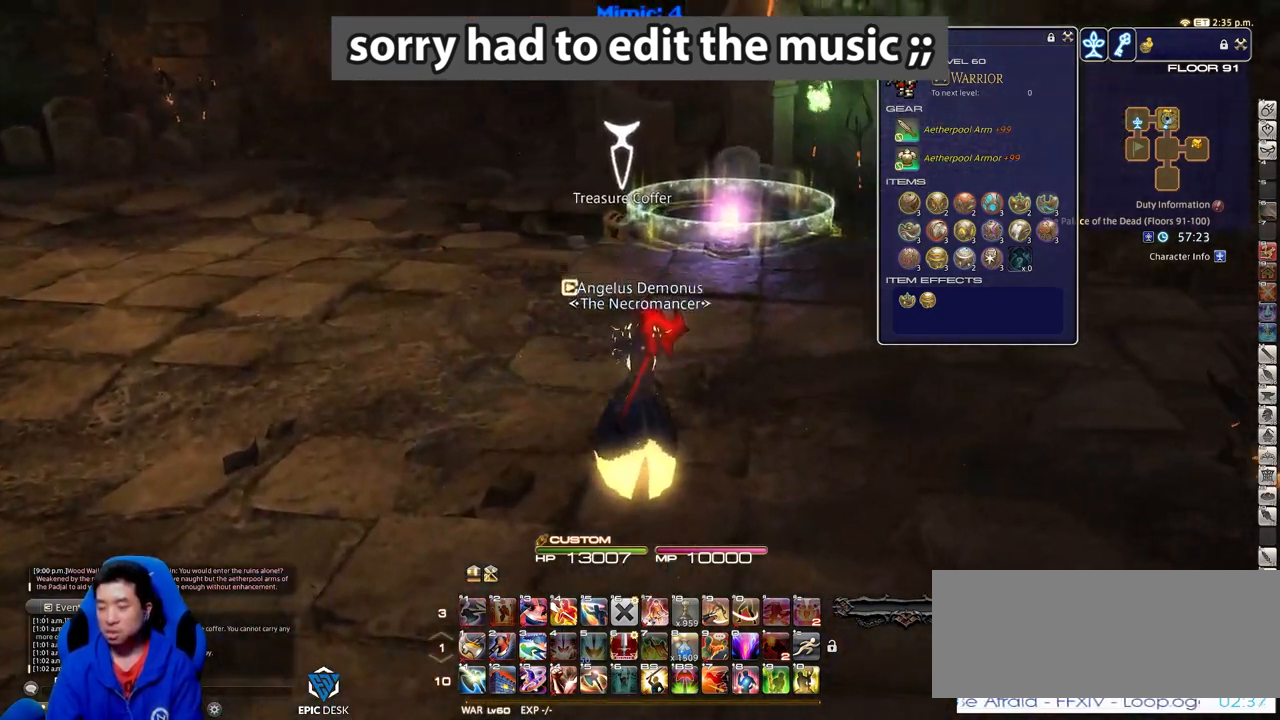
{"keys": ["d", "w"], "events": [[33, "p", "down"], [183, "d", "down"], [283, "p", "up"], [283, "space", "down"], [317, "space", "up"]]}
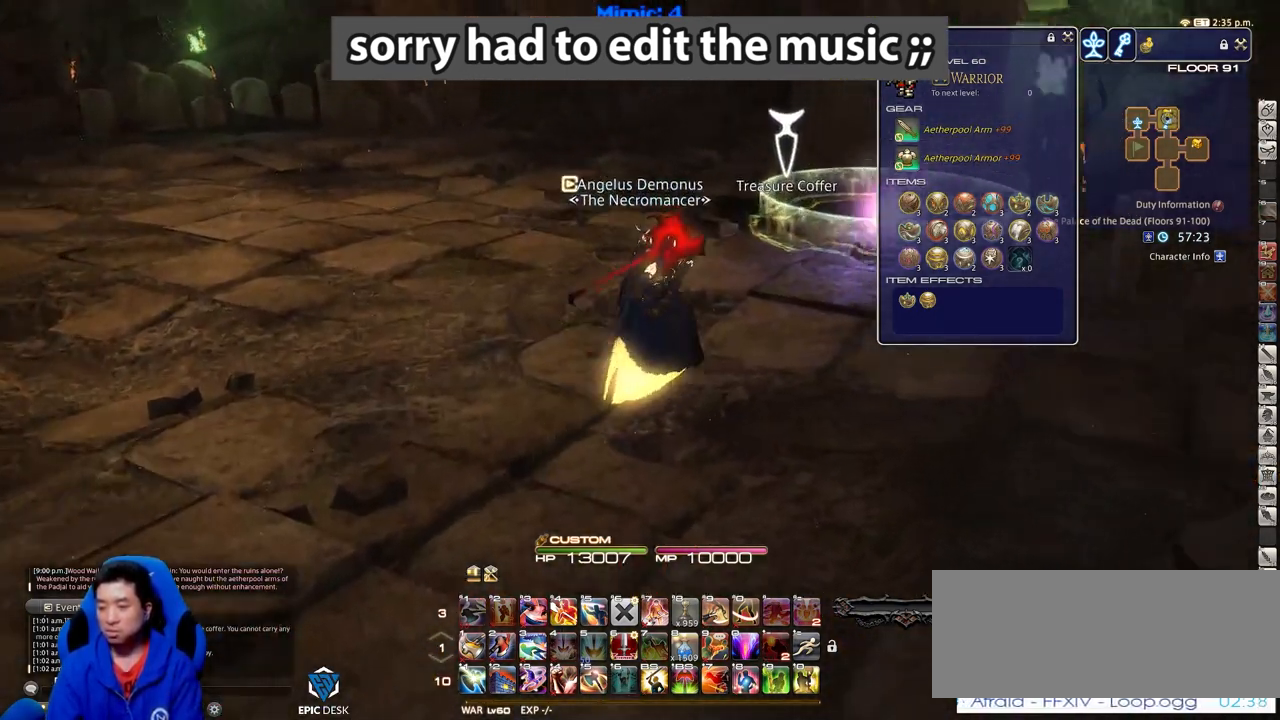
{"keys": ["lbracket", "w"], "events": [[50, "d", "up"], [434, "lbracket", "down"]]}
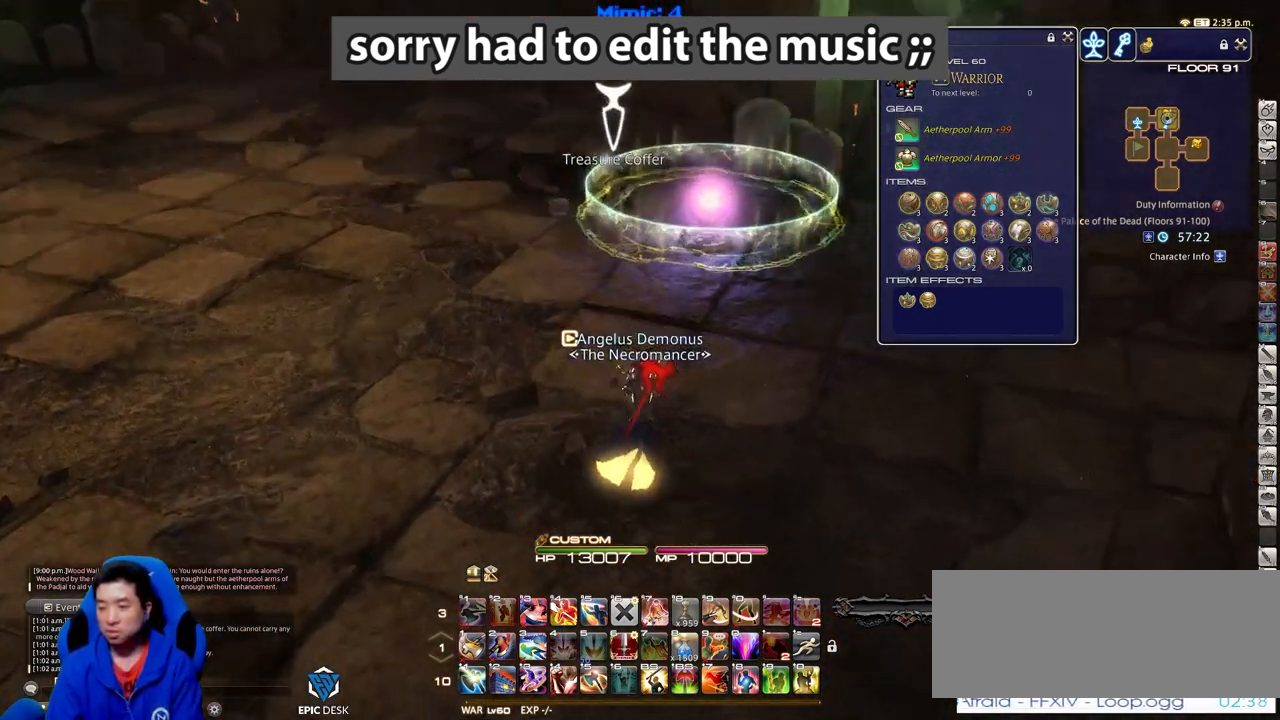
{"keys": ["w"], "events": [[50, "lbracket", "up"], [100, "1", "down"], [100, "shift_r", "down"], [250, "1", "up"], [250, "shift_r", "up"]]}
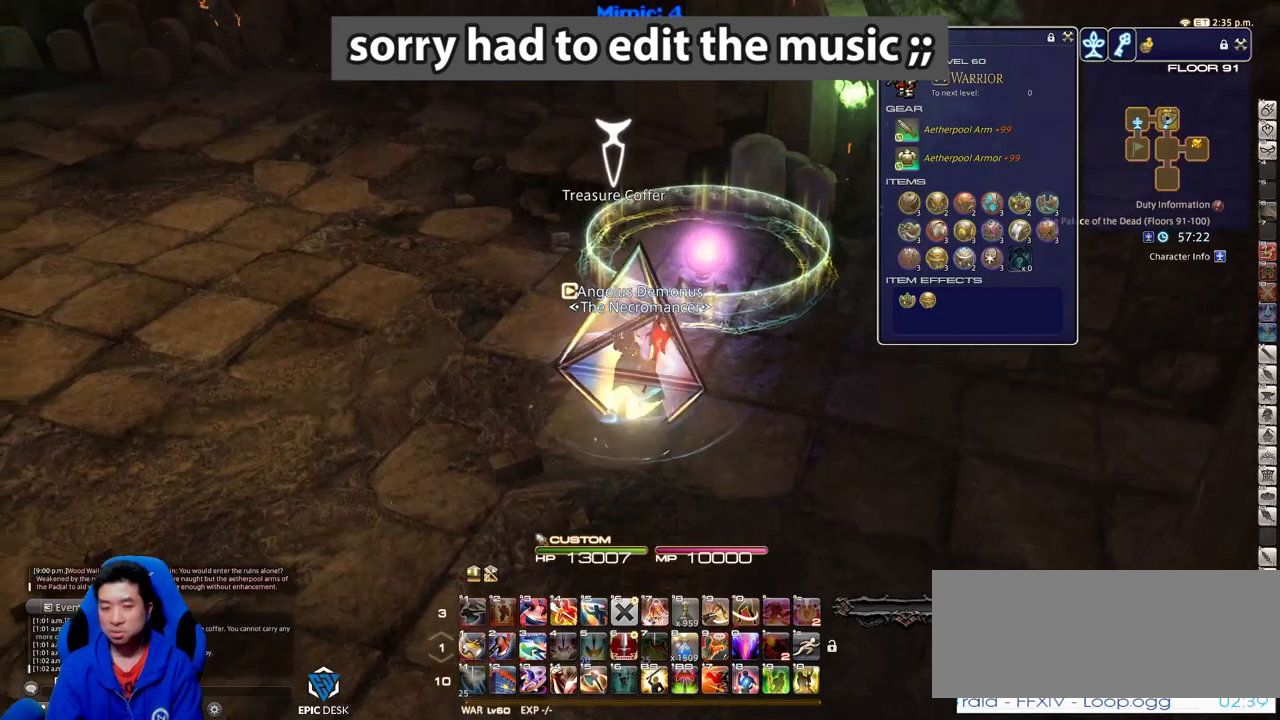
{"keys": ["a", "w"], "events": [[217, "rbracket", "down"], [267, "a", "down"], [401, "space", "down"], [451, "rbracket", "up"], [501, "space", "up"]]}
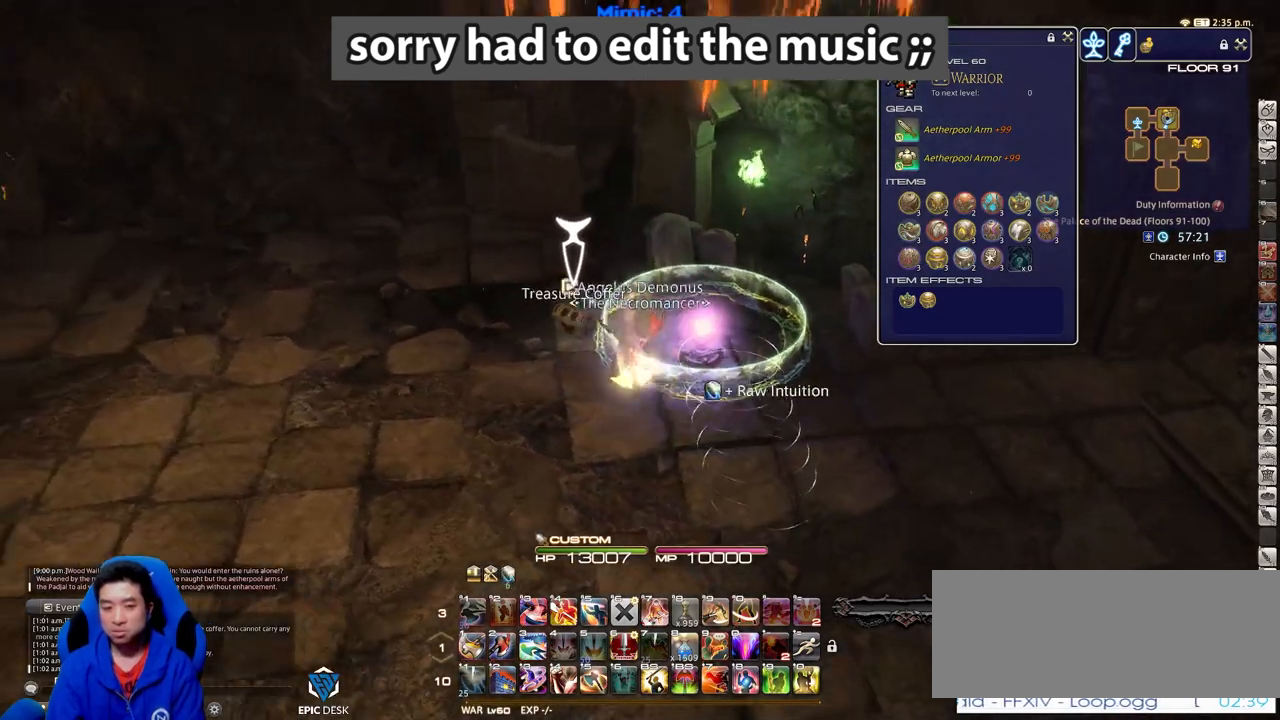
{"keys": ["w"], "events": [[33, "a", "up"]]}
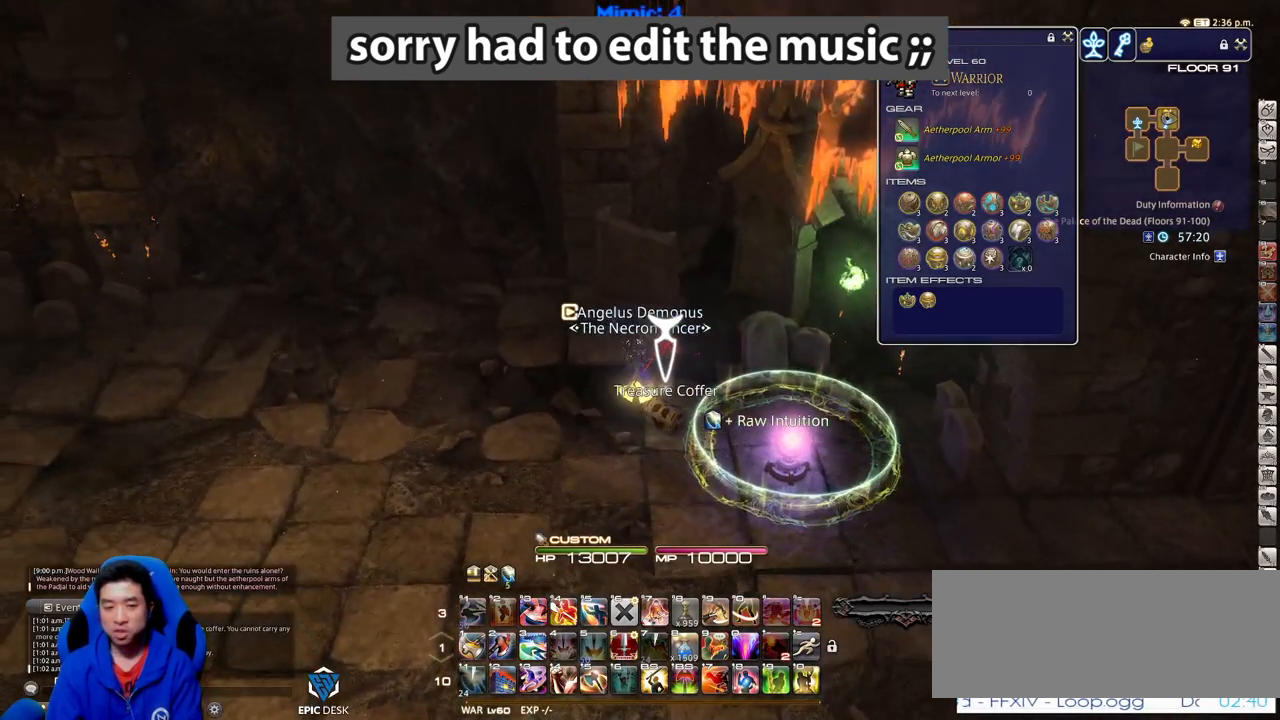
{"keys": ["a", "return"], "events": [[334, "a", "down"], [434, "return", "down"], [484, "w", "up"]]}
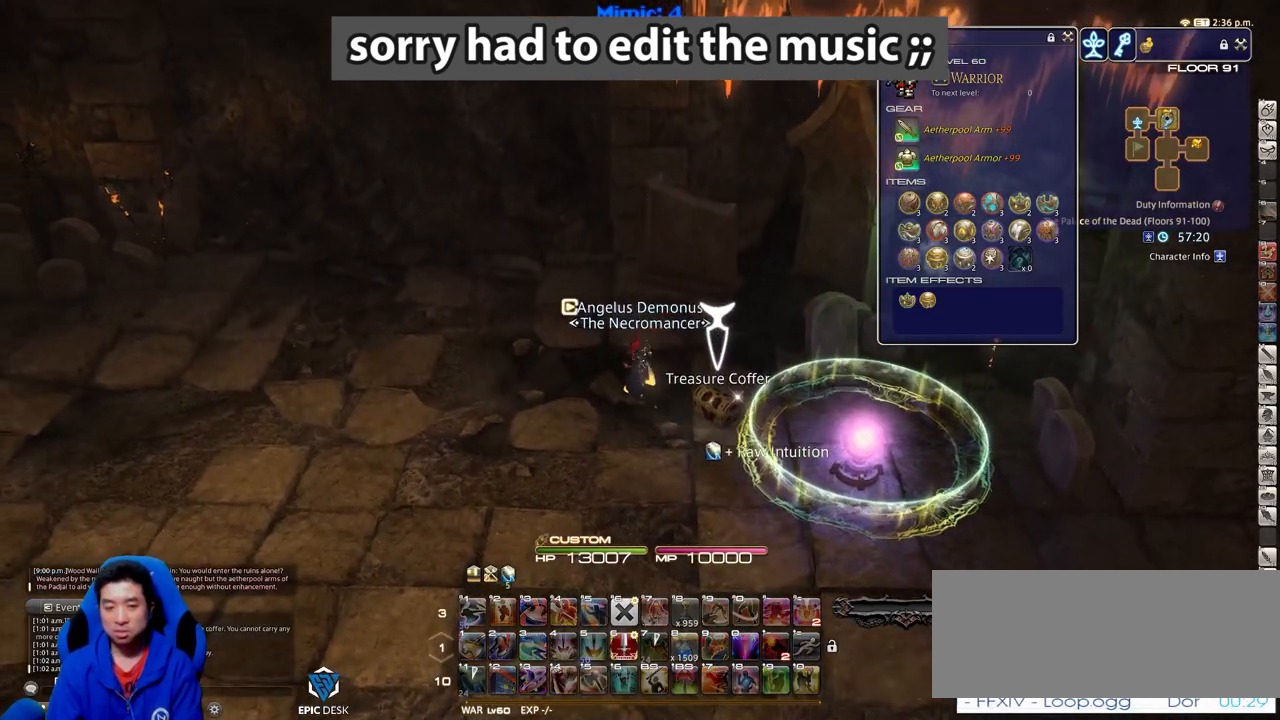
{"keys": ["d", "rbracket", "s"], "events": [[16, "return", "up"], [66, "s", "down"], [167, "a", "up"], [167, "d", "down"], [300, "rbracket", "down"]]}
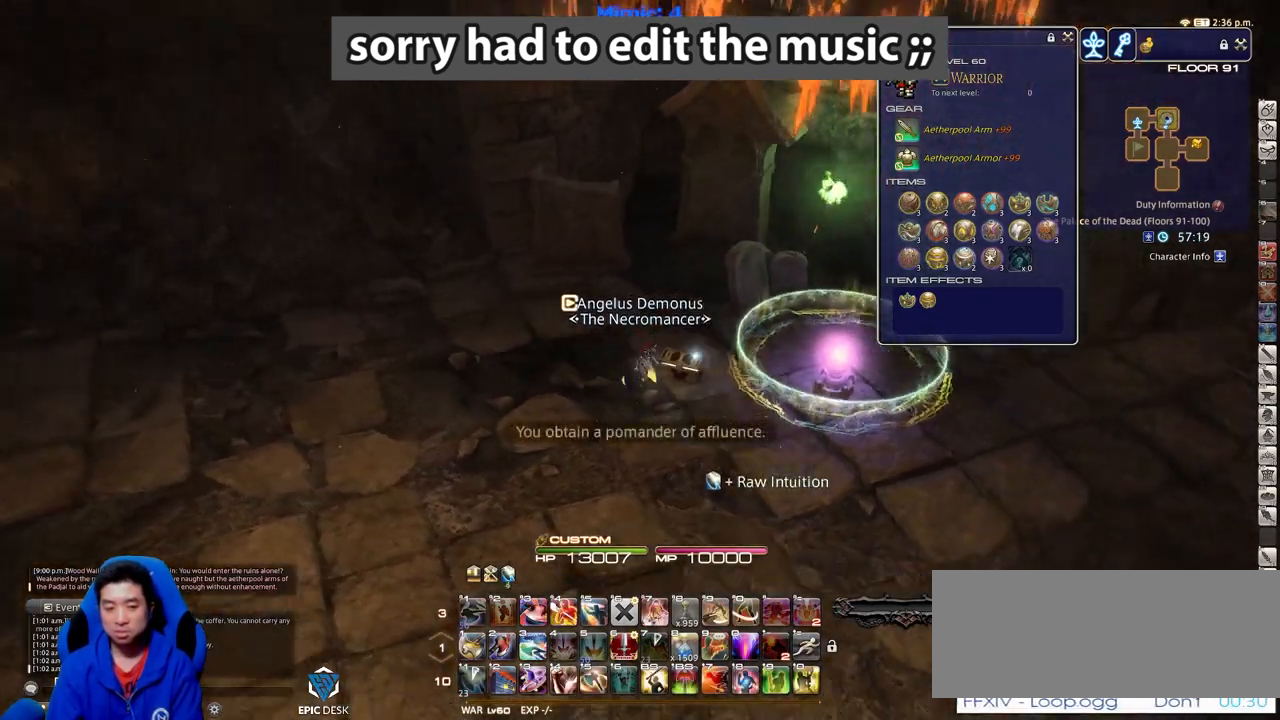
{"keys": ["d", "rbracket", "w"], "events": [[184, "s", "up"], [417, "w", "down"]]}
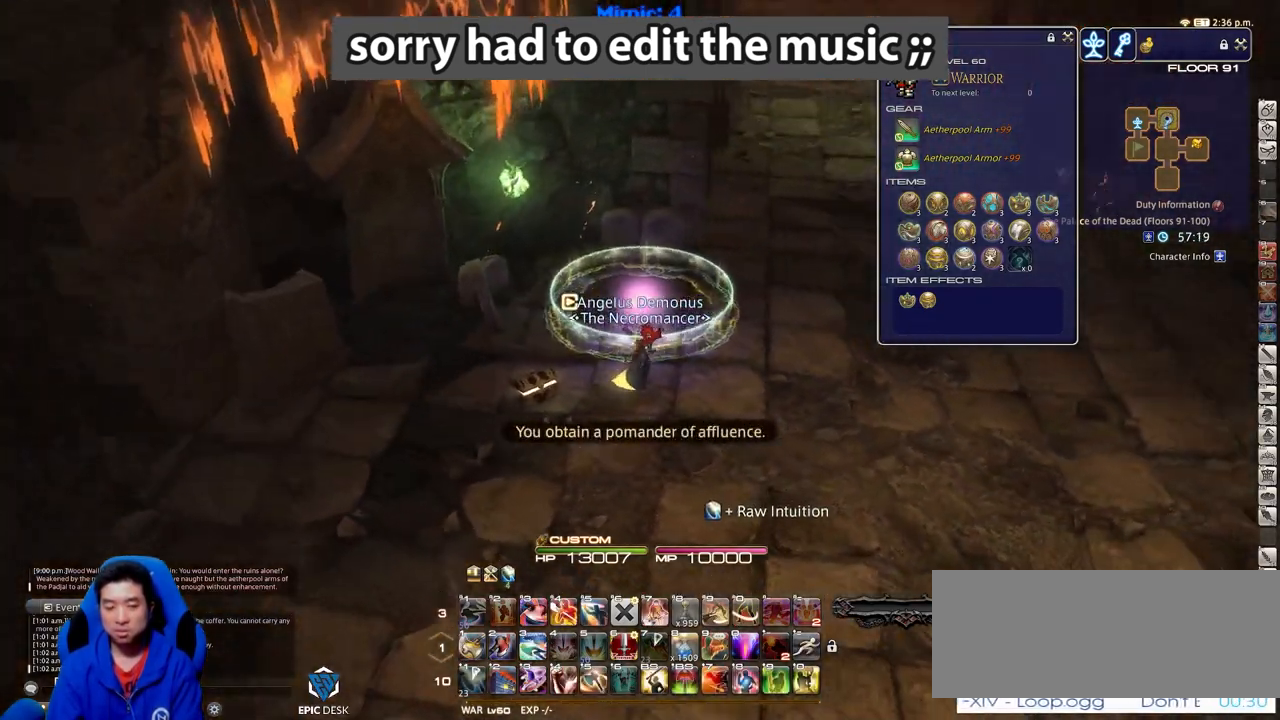
{"keys": ["rbracket"], "events": [[50, "rbracket", "up"], [100, "d", "up"], [150, "rbracket", "down"], [283, "minus", "down"], [383, "minus", "up"], [383, "w", "up"]]}
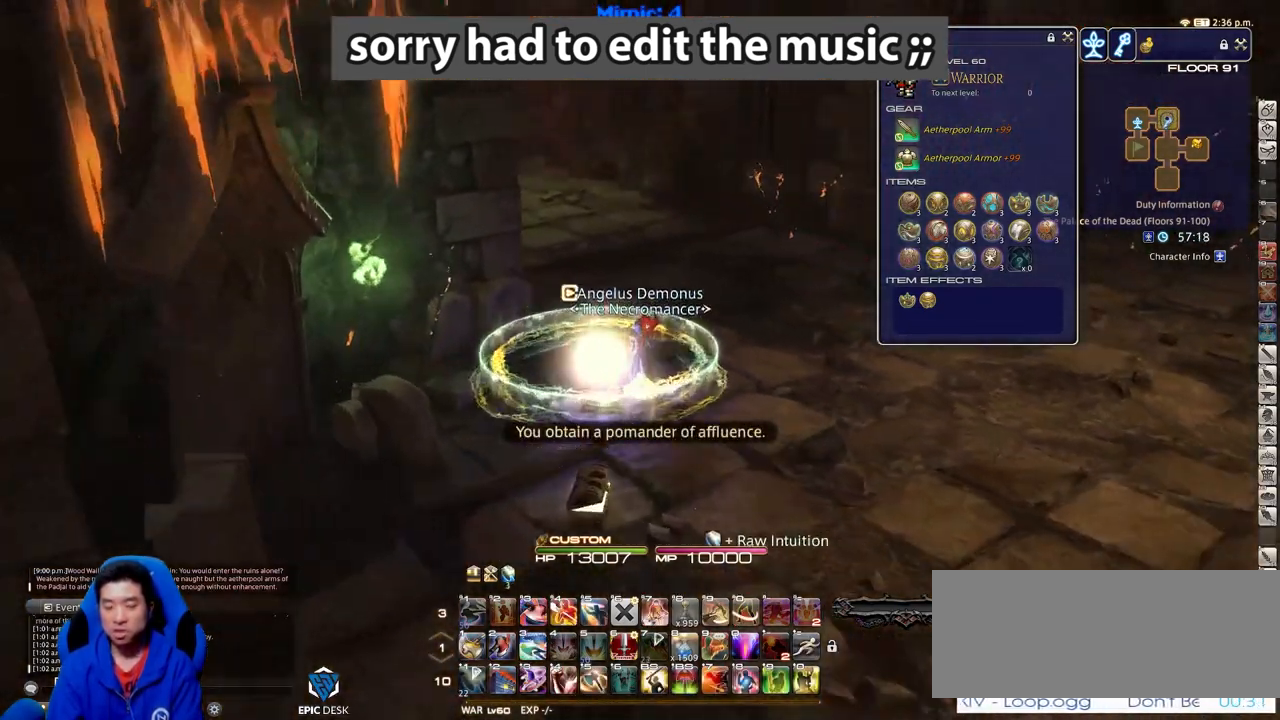
{"keys": [], "events": [[301, "minus", "down"], [401, "minus", "up"], [401, "rbracket", "up"]]}